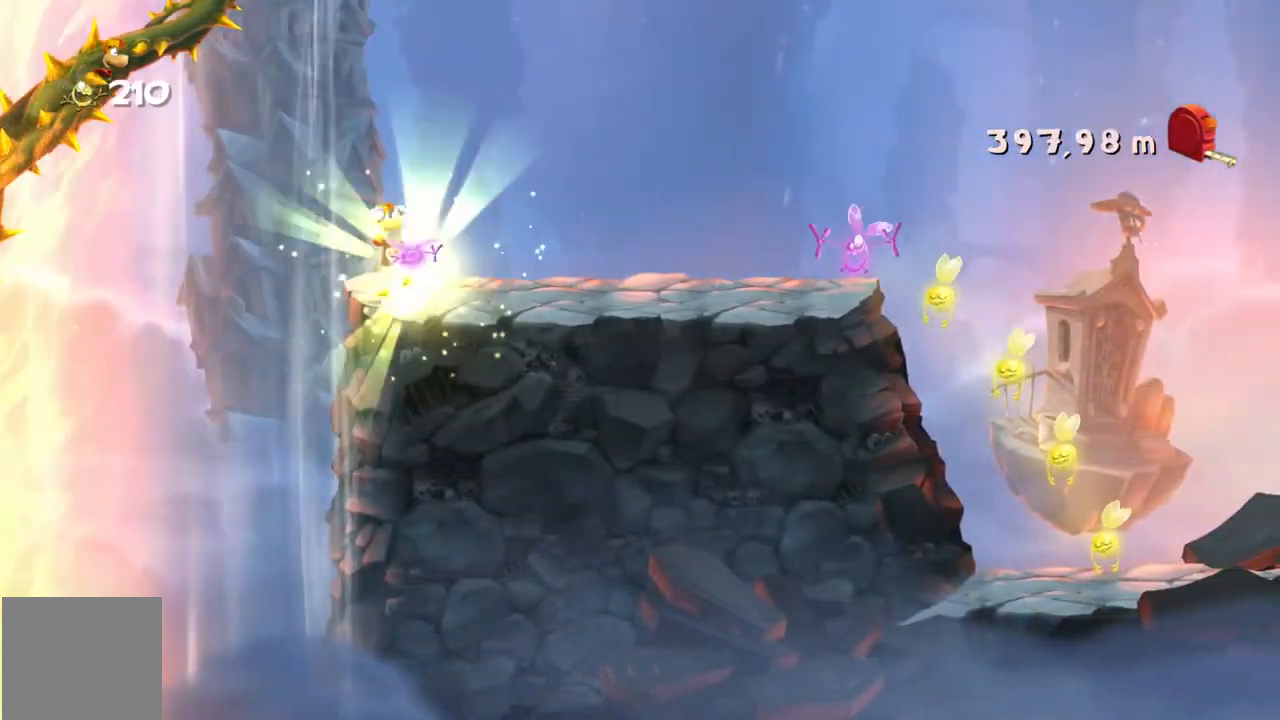
Gameplay with a controller (Xbox layout); each line is a JSON object with the inputs held at the frame after it. "events" lists button and stick changes between this image and that frame as [ms after this image, input, new state], when the widget could be followed in between. Not read: L3 R3 right_stick.
{"buttons": ["R2"], "left_stick": "right", "events": [[33, "X", "up"]]}
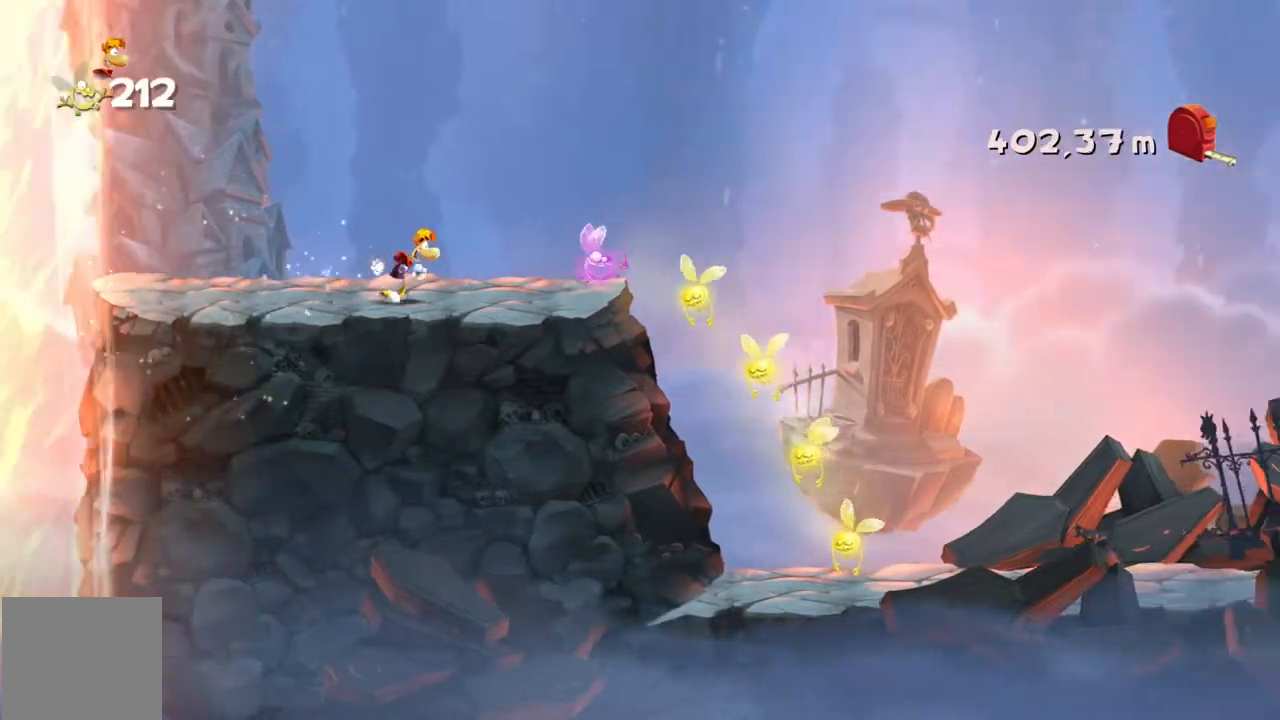
{"buttons": ["R2"], "left_stick": "right", "events": []}
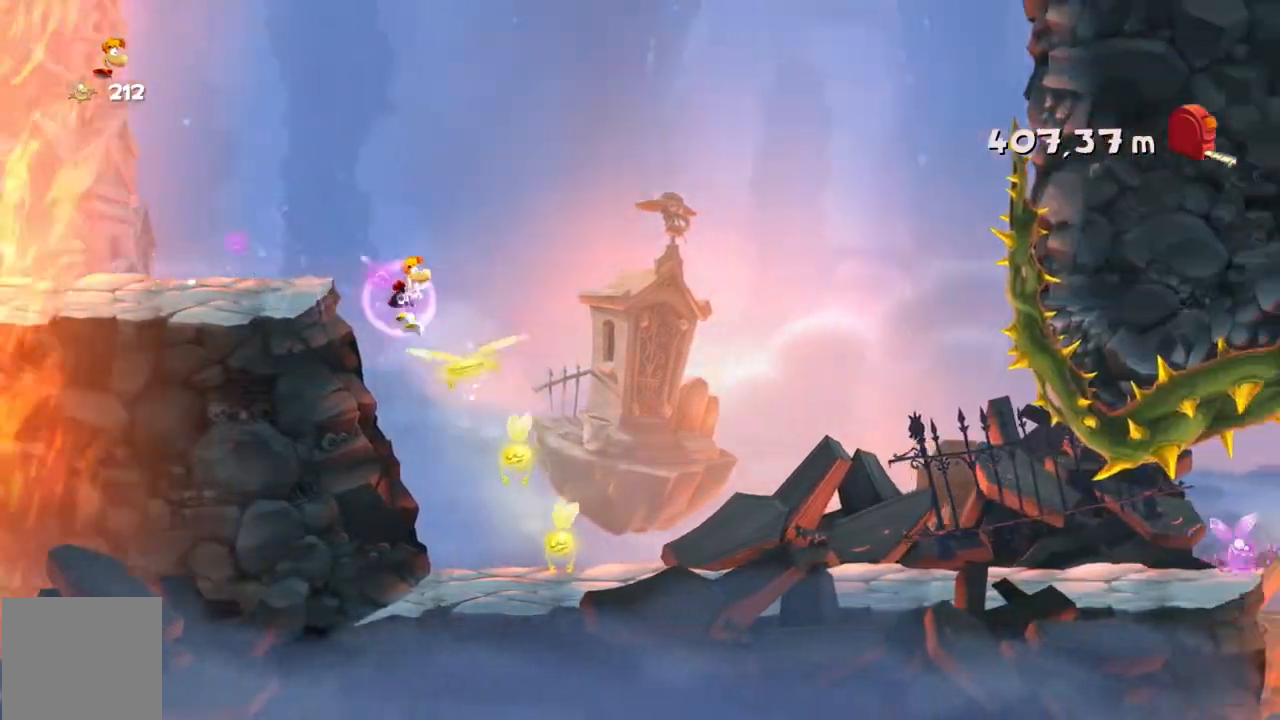
{"buttons": ["R2"], "left_stick": "right", "events": []}
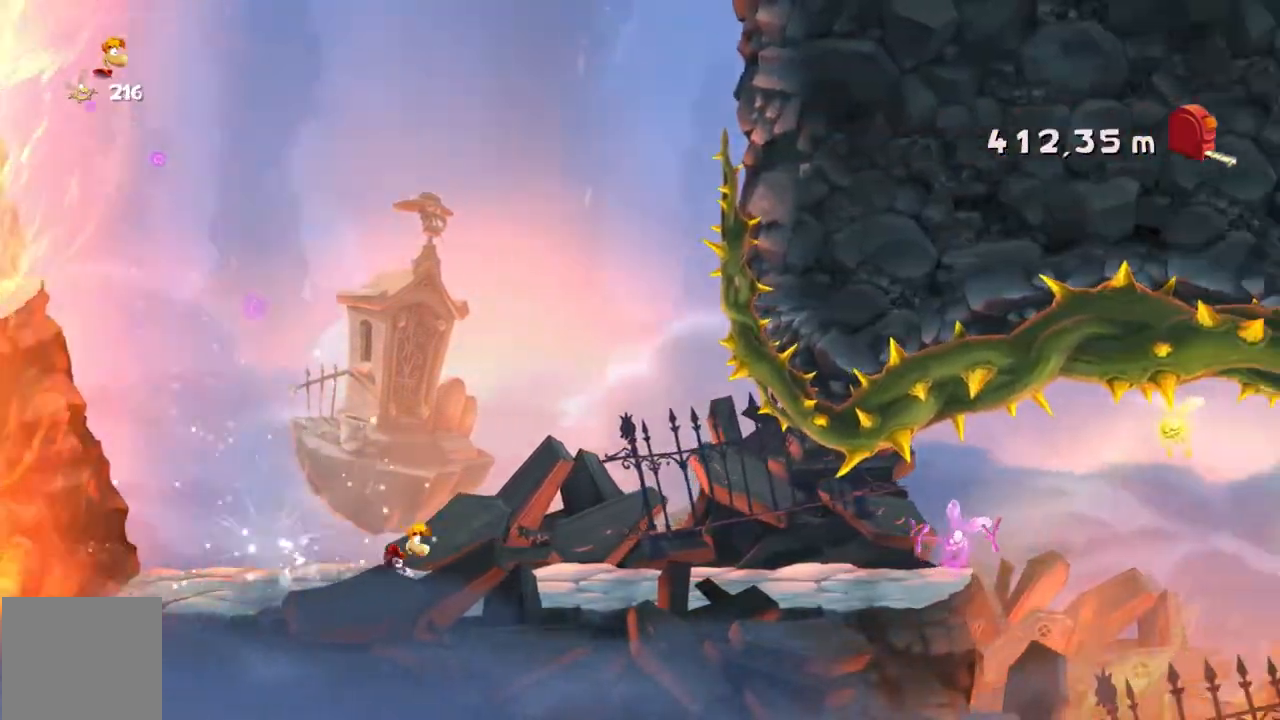
{"buttons": ["R2"], "left_stick": "right", "events": []}
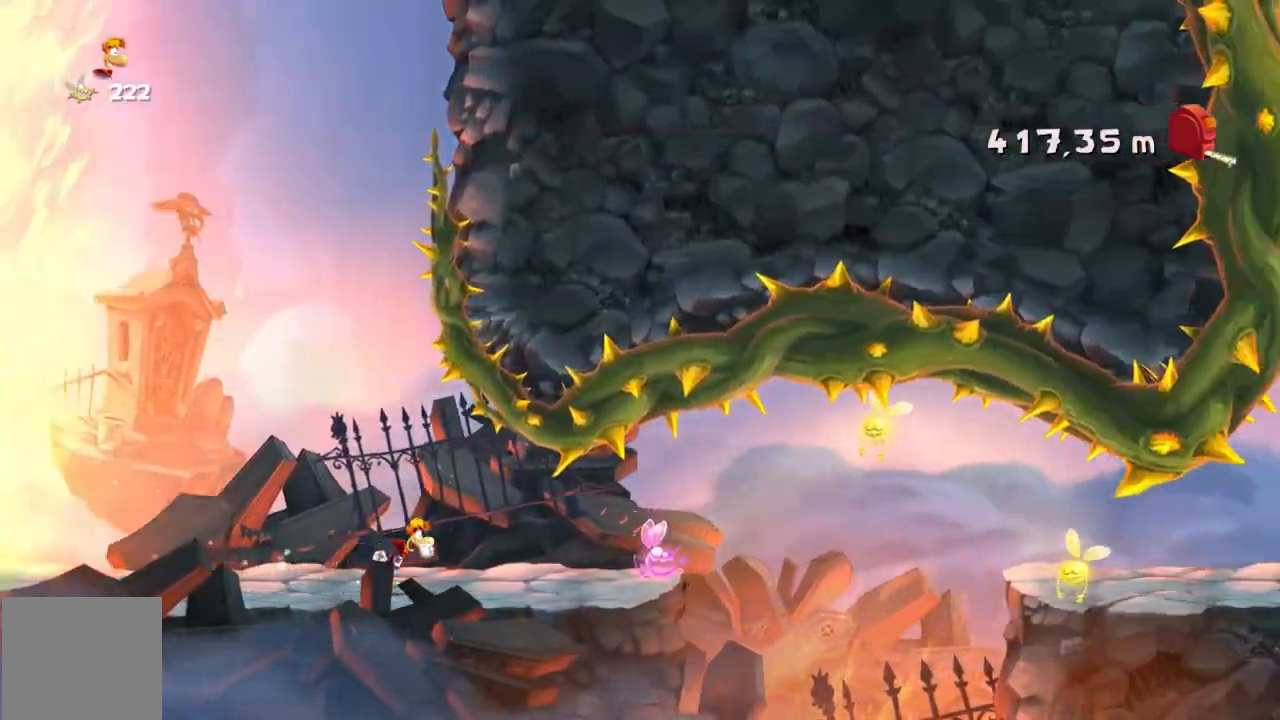
{"buttons": ["A", "R2"], "left_stick": "right", "events": [[434, "A", "down"]]}
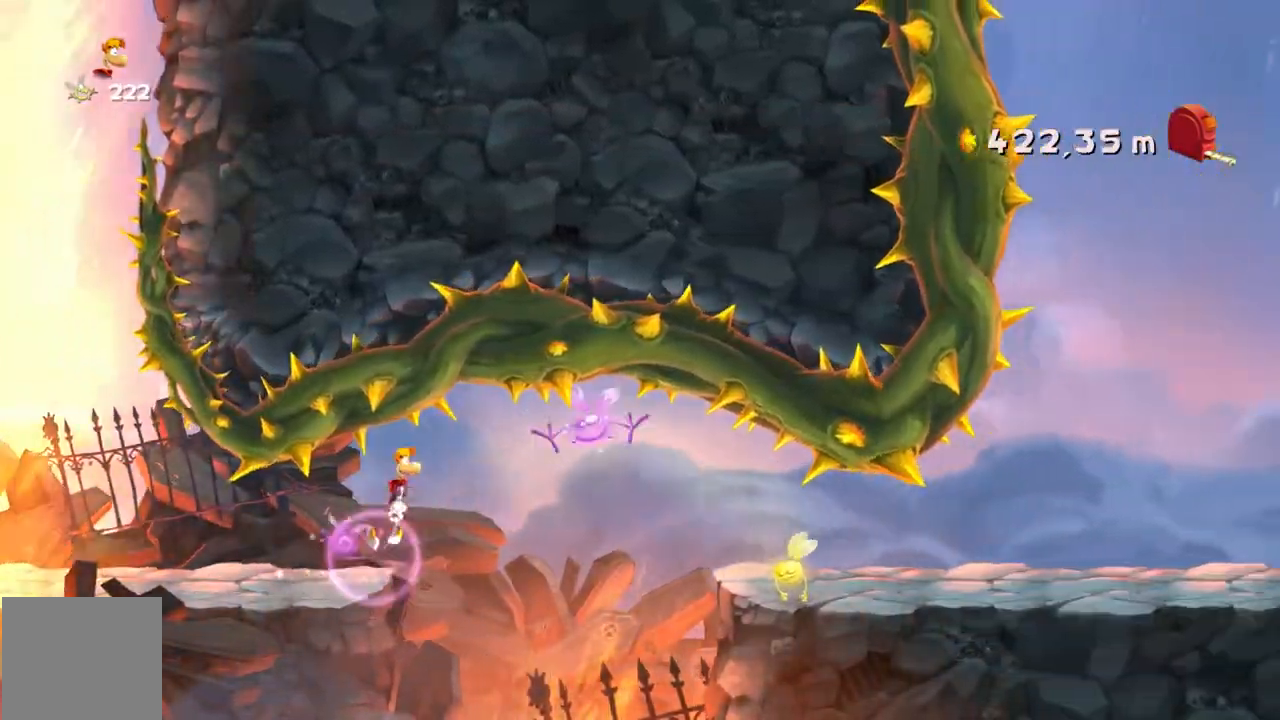
{"buttons": ["X", "R2"], "left_stick": "right", "events": [[33, "A", "up"], [467, "X", "down"]]}
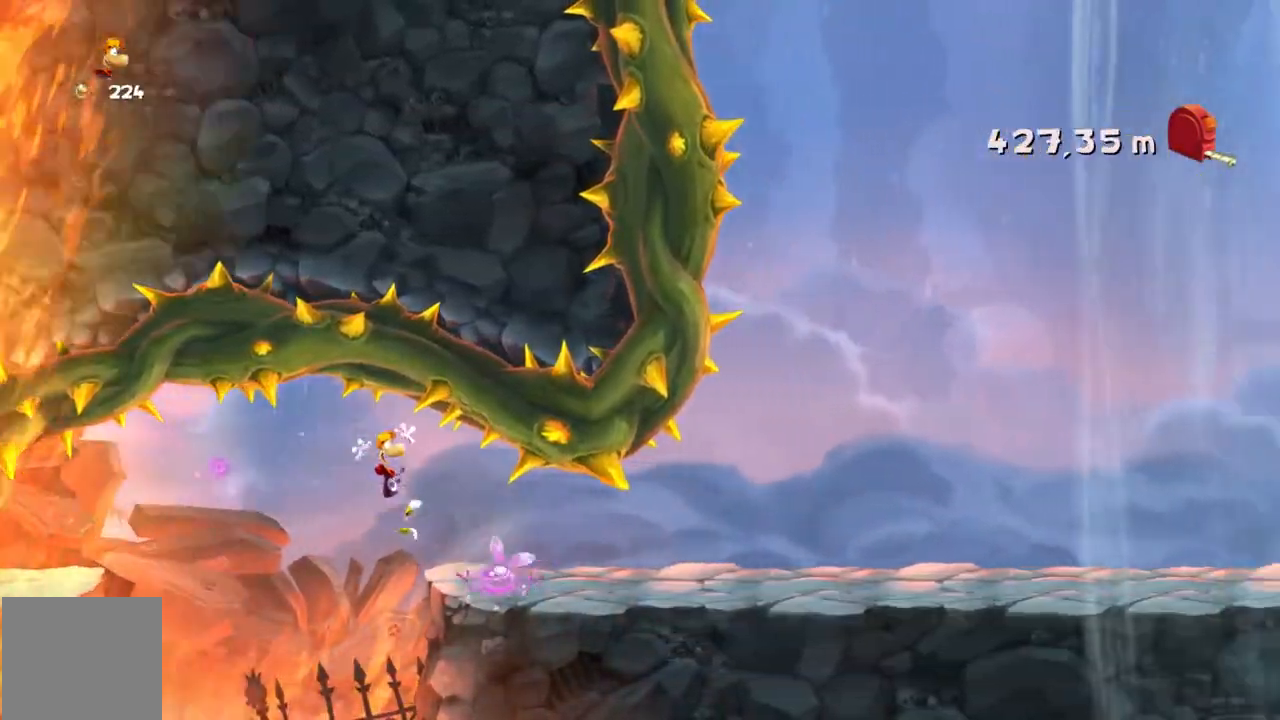
{"buttons": ["R2"], "left_stick": "right"}